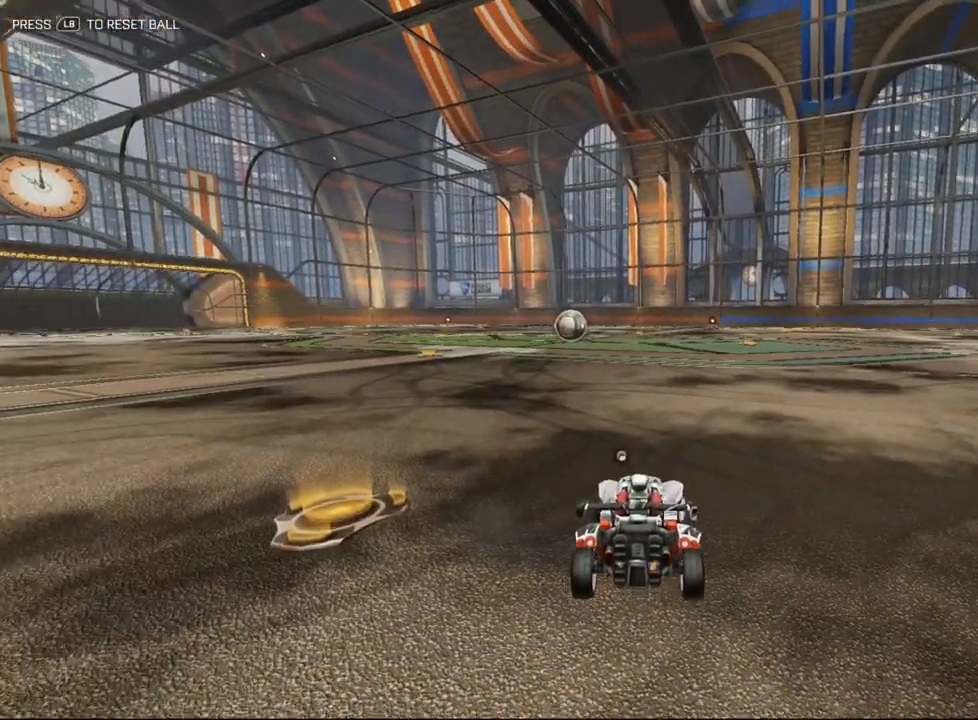
Gameplay with a controller (Xbox layout); each line is a JSON object with the inputs held at the frame after it. "events" lists button and stick changes between this image and that frame as [ms after this image, input, new state], when the widget could be followed in between. Not read: right_stick.
{"buttons": [], "left_stick": "center", "events": [[183, "left_stick", "center"]]}
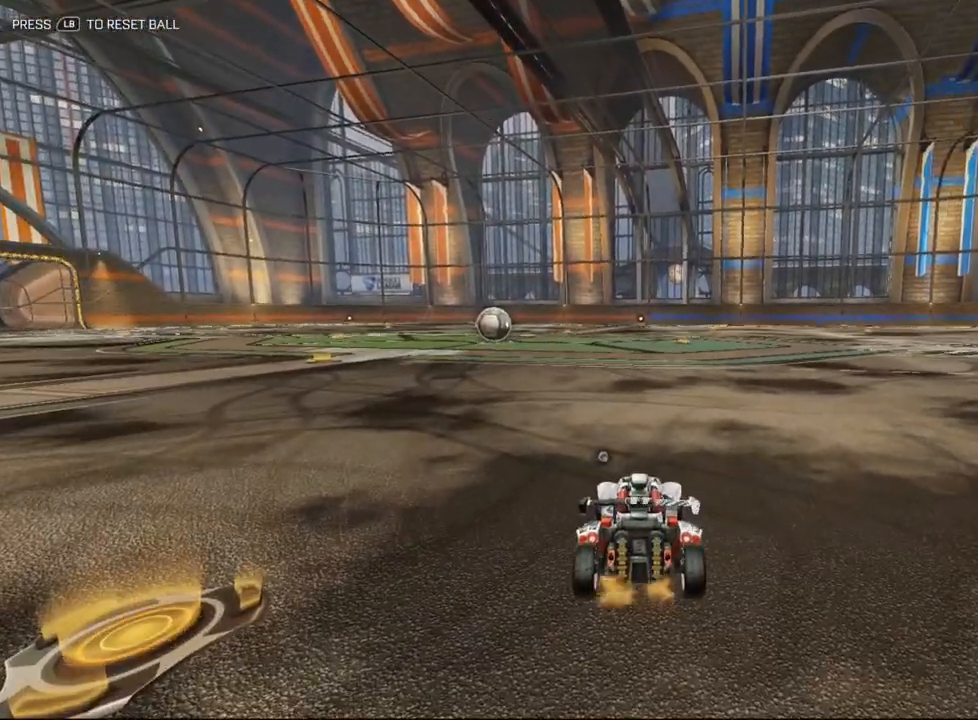
{"buttons": [], "left_stick": "down", "events": [[200, "left_stick", "down"], [233, "A", "down"], [350, "A", "up"]]}
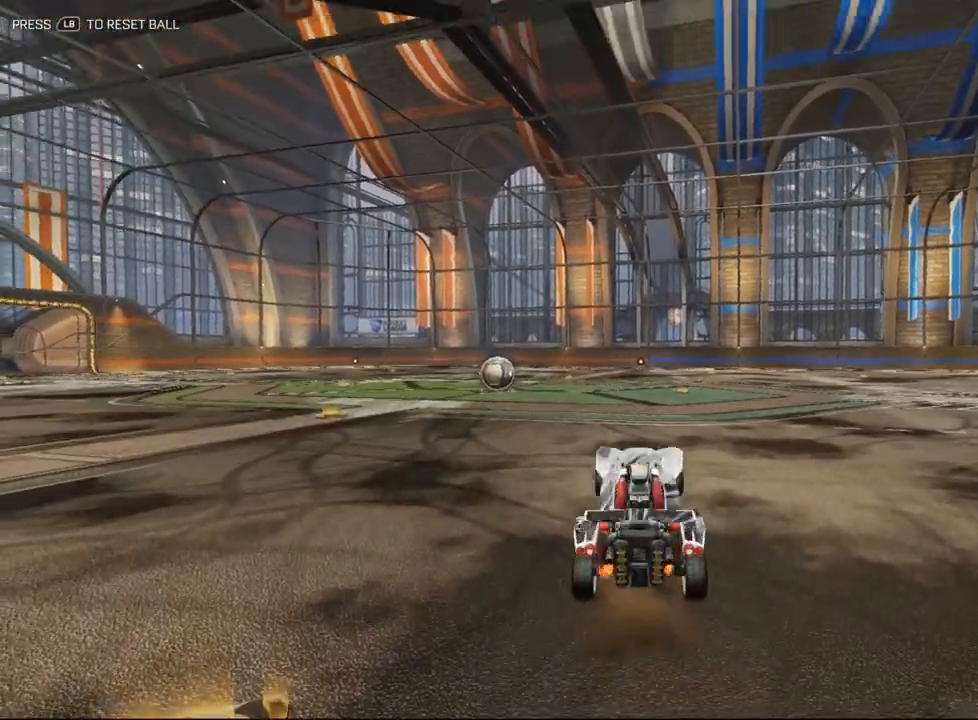
{"buttons": [], "left_stick": "down", "events": [[17, "left_stick", "center"], [167, "left_stick", "up"], [217, "A", "down"], [283, "A", "up"], [317, "left_stick", "down"]]}
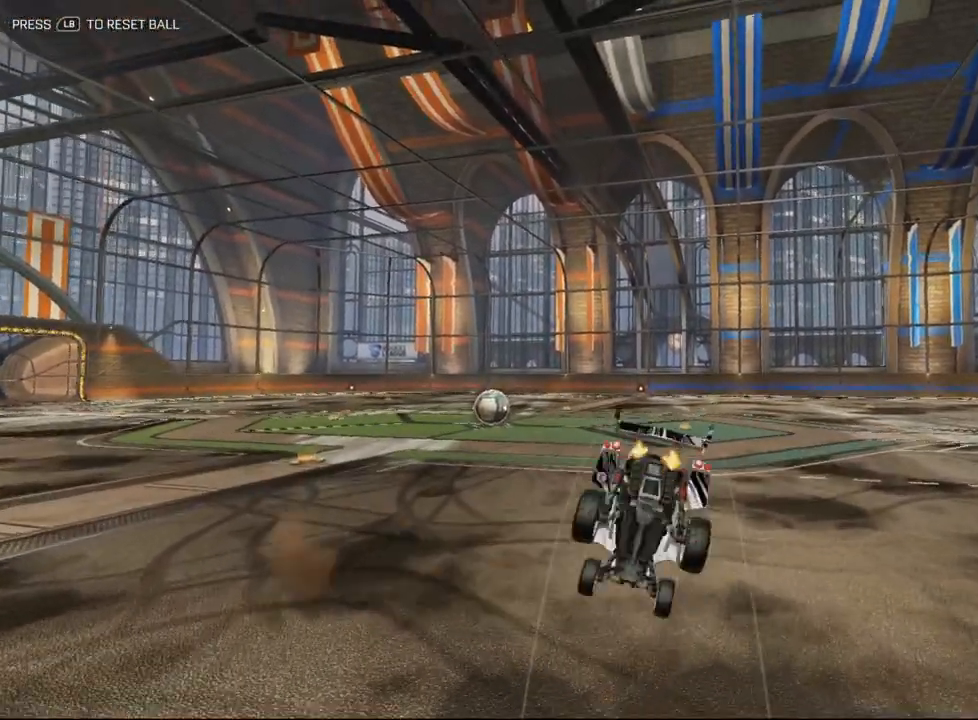
{"buttons": [], "left_stick": "center", "events": [[350, "left_stick", "center"]]}
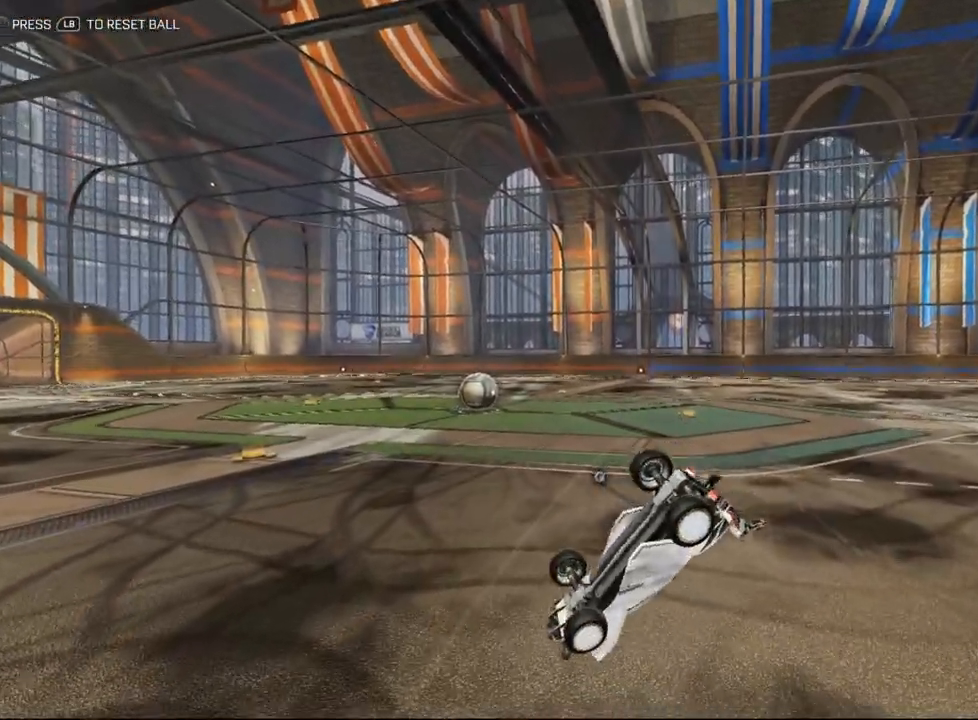
{"buttons": [], "left_stick": "center", "events": []}
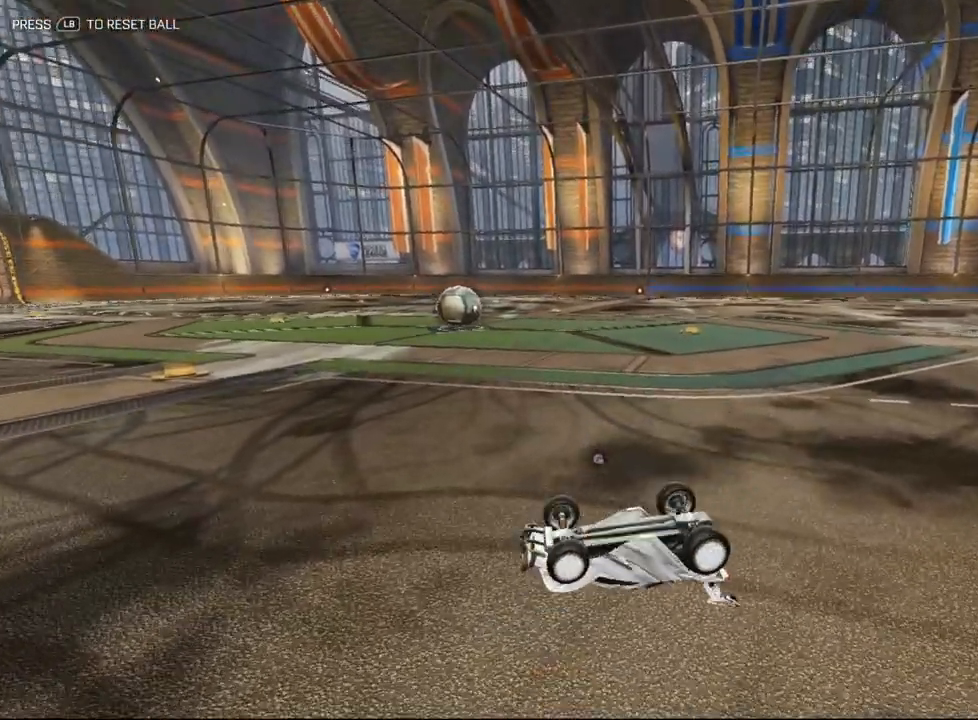
{"buttons": [], "left_stick": "center", "events": []}
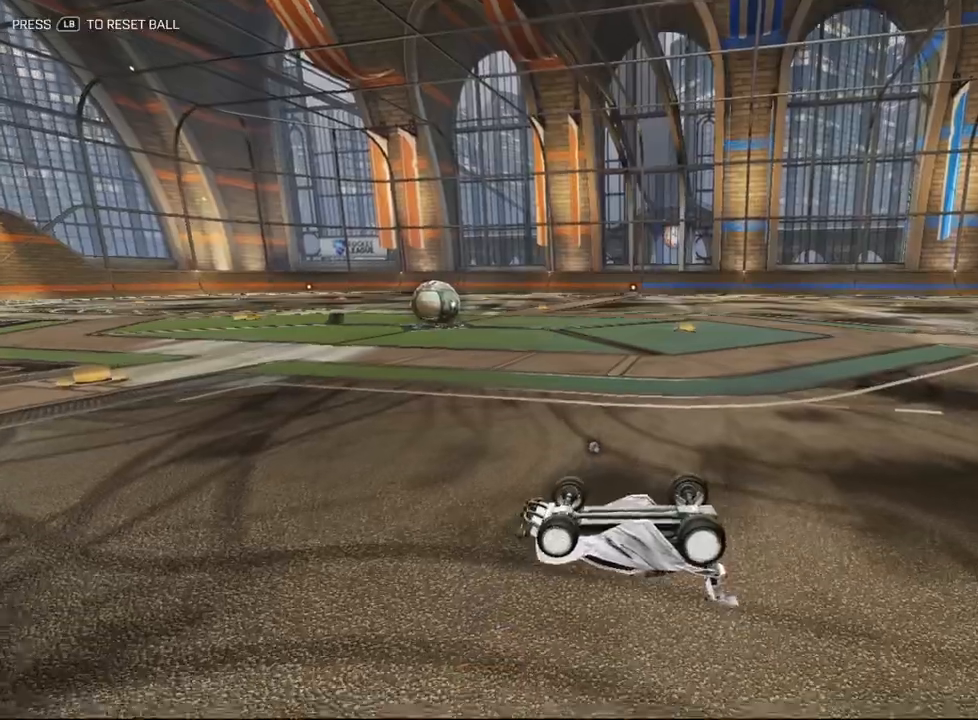
{"buttons": [], "left_stick": "up-right", "events": [[100, "left_stick", "up-right"]]}
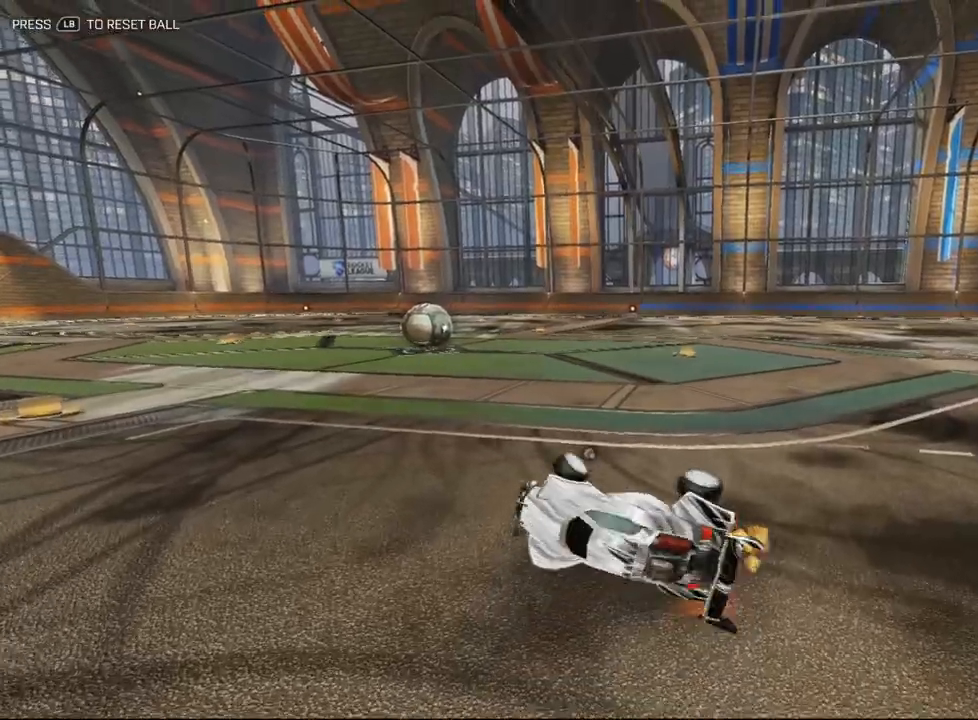
{"buttons": ["A"], "left_stick": "down", "events": [[350, "left_stick", "down"], [467, "A", "down"]]}
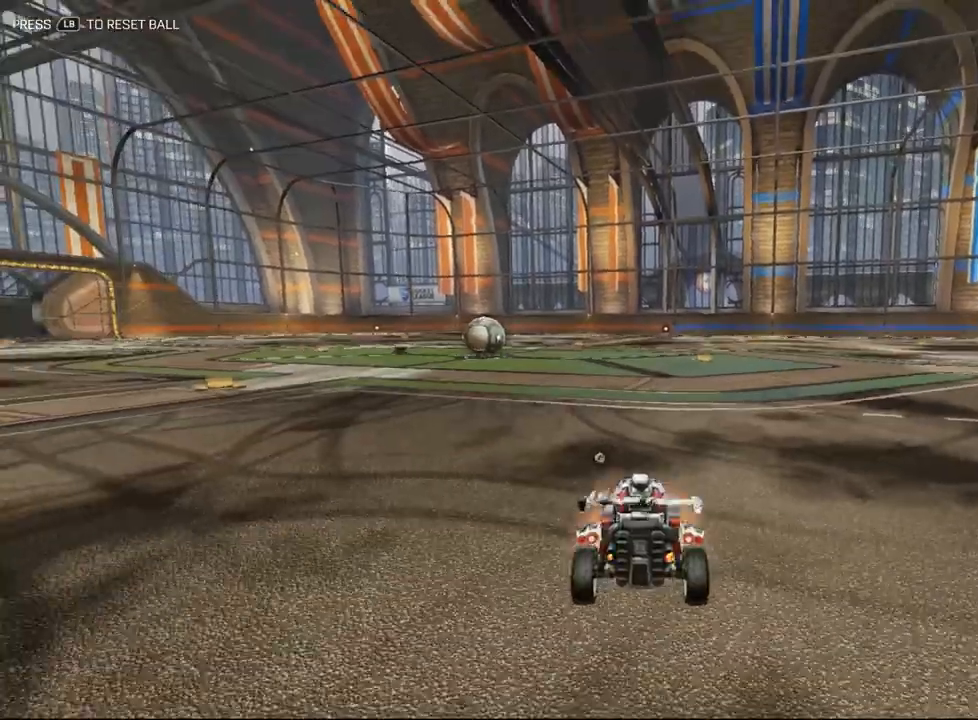
{"buttons": [], "left_stick": "up", "events": [[67, "A", "up"], [133, "A", "down"], [217, "A", "up"], [250, "left_stick", "center"], [333, "left_stick", "up"]]}
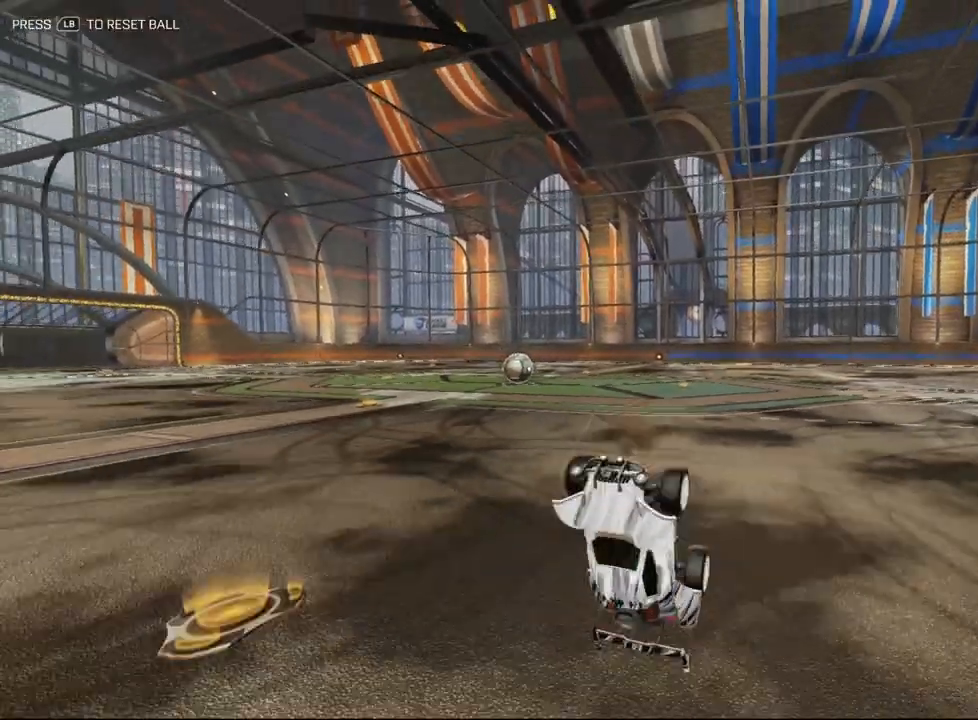
{"buttons": [], "left_stick": "center", "events": [[367, "left_stick", "center"]]}
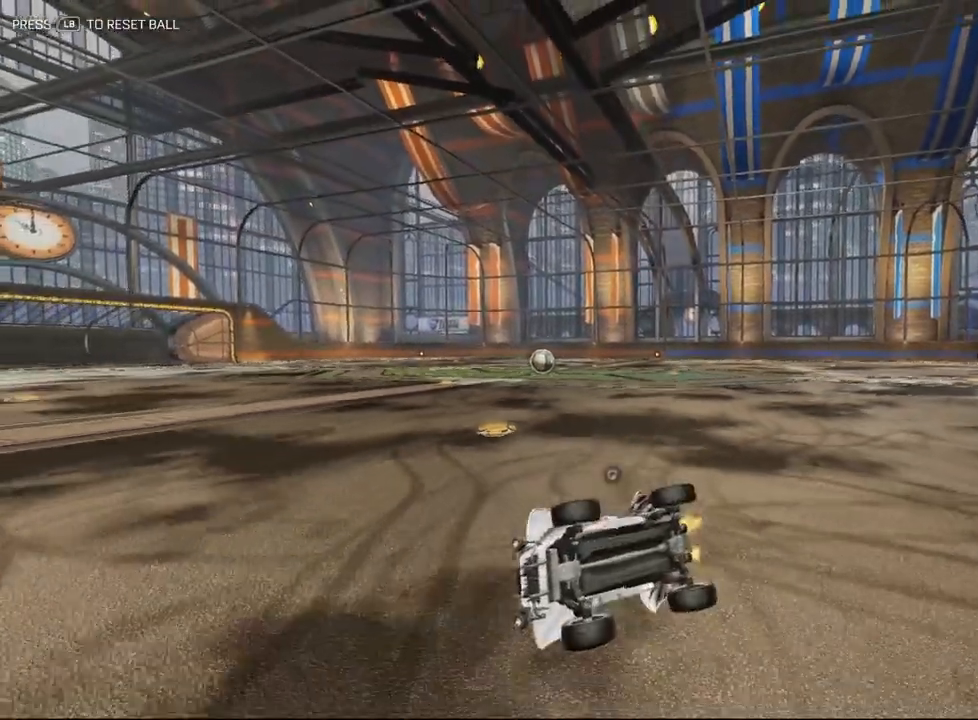
{"buttons": [], "left_stick": "down", "events": [[233, "left_stick", "down"]]}
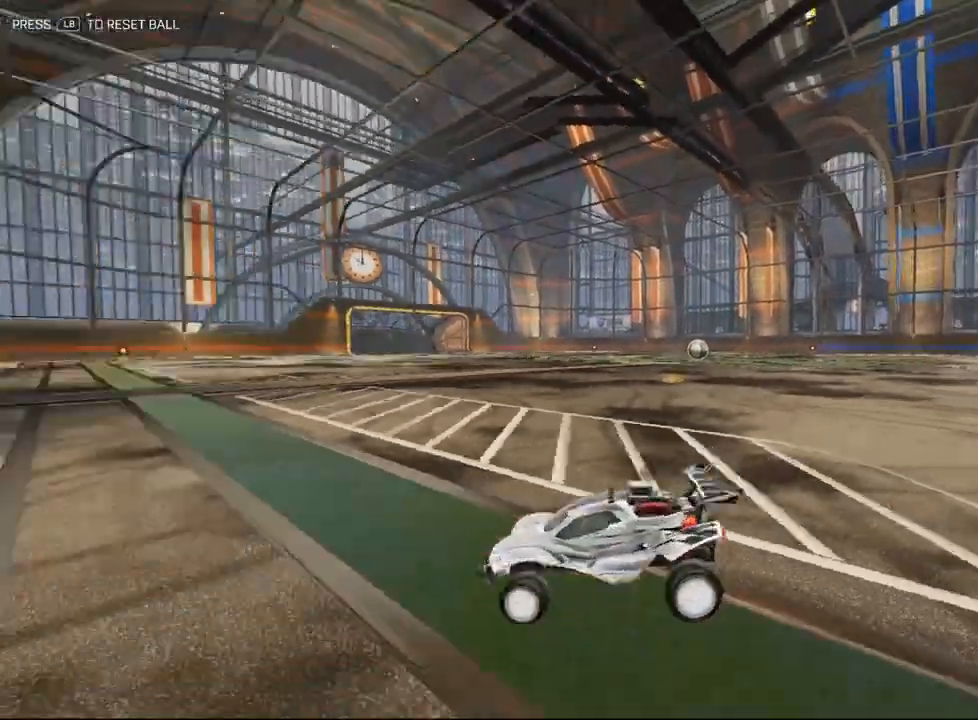
{"buttons": [], "left_stick": "up", "events": [[100, "left_stick", "down-left"], [200, "R1", "down"], [483, "left_stick", "up"], [500, "R1", "up"]]}
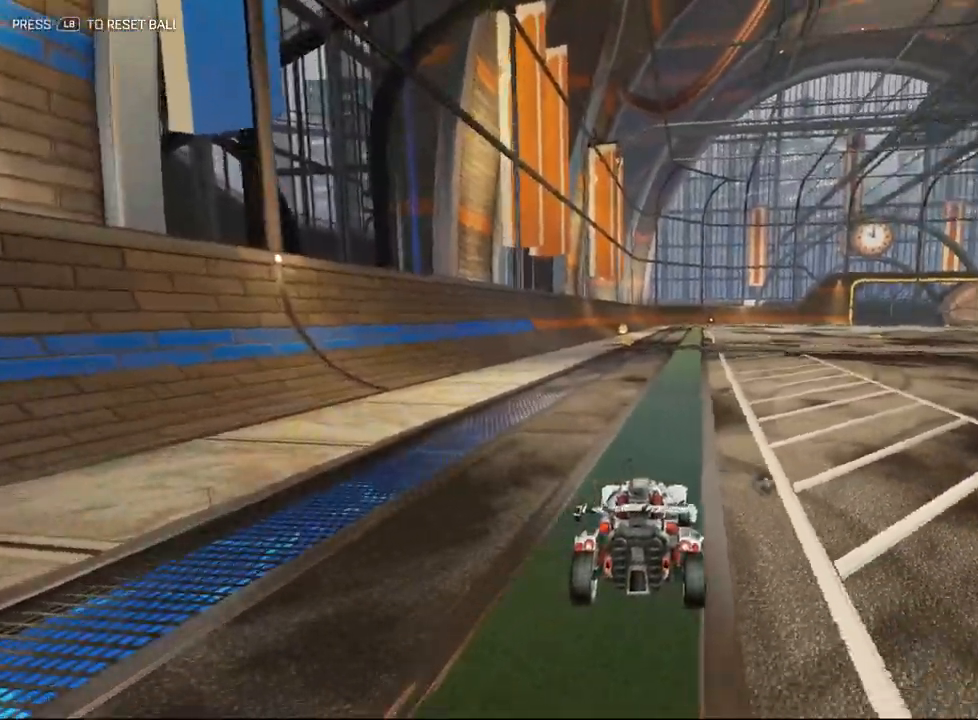
{"buttons": [], "left_stick": "center", "events": [[383, "left_stick", "center"]]}
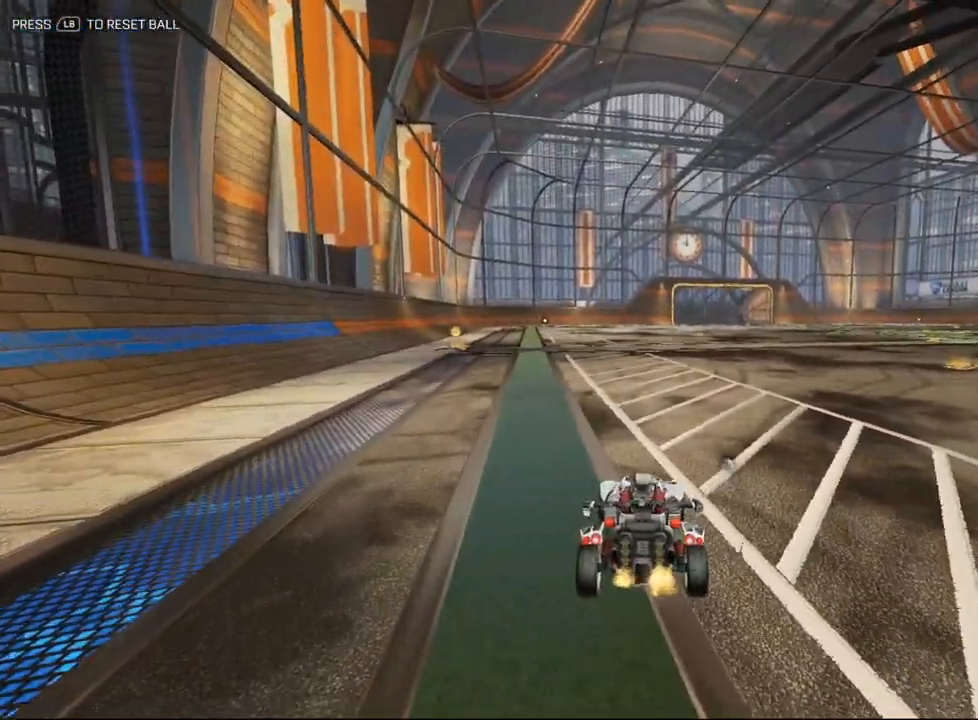
{"buttons": ["A"], "left_stick": "down", "events": [[483, "left_stick", "down"], [500, "A", "down"]]}
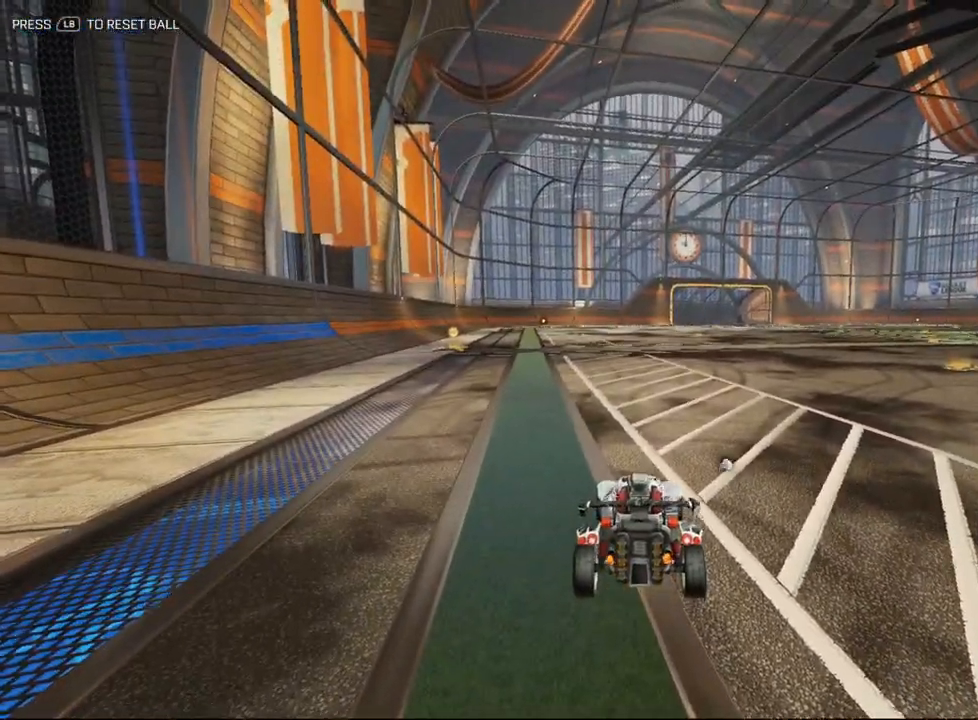
{"buttons": [], "left_stick": "down-right", "events": [[100, "A", "up"], [150, "A", "down"], [200, "A", "up"], [200, "left_stick", "center"], [317, "left_stick", "up"], [483, "left_stick", "down-right"]]}
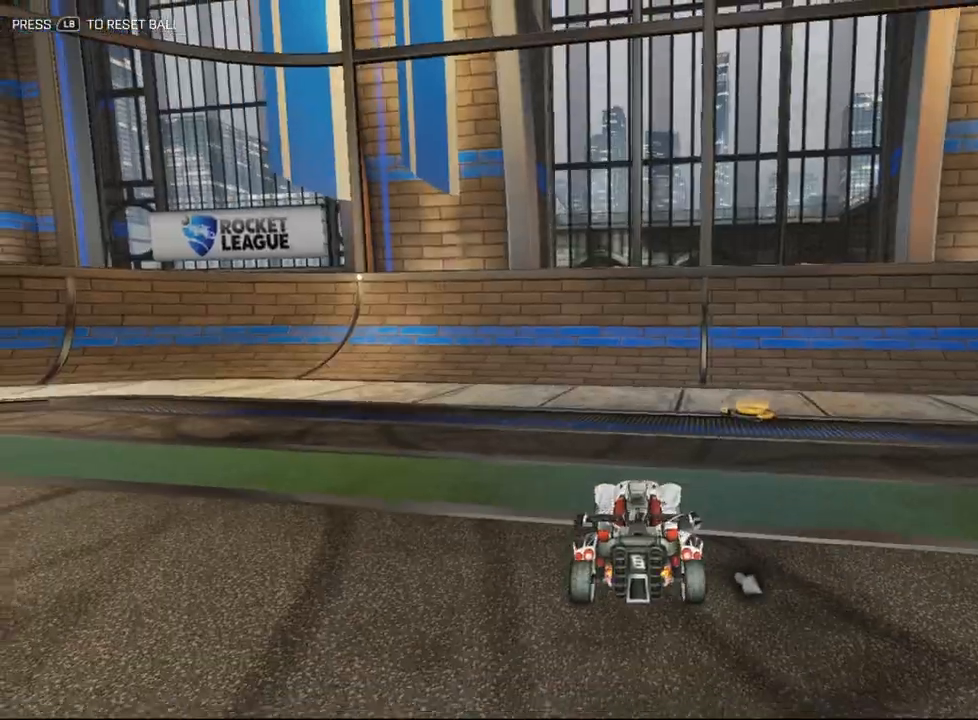
{"buttons": [], "left_stick": "down-left", "events": [[83, "left_stick", "down-left"]]}
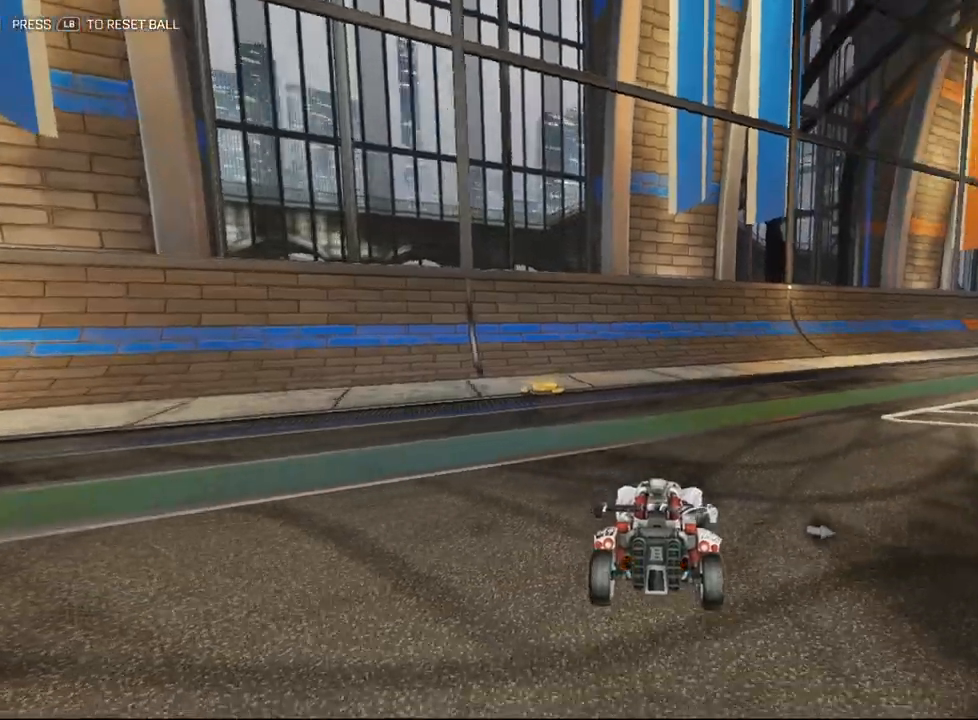
{"buttons": [], "left_stick": "center", "events": [[183, "left_stick", "center"], [317, "left_stick", "up"], [483, "left_stick", "center"]]}
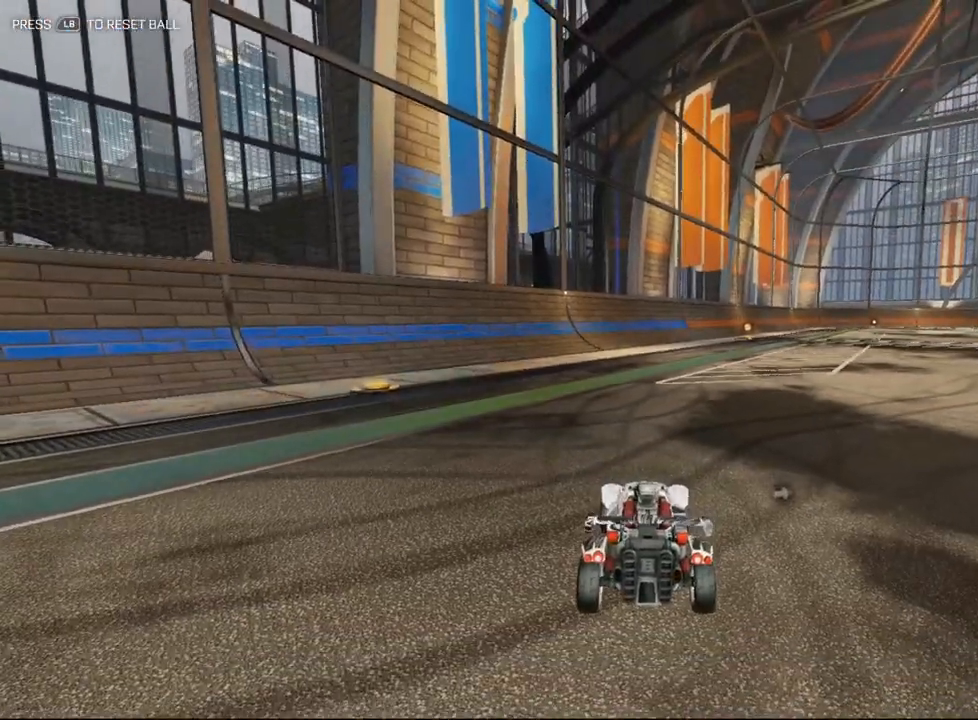
{"buttons": [], "left_stick": "center", "events": []}
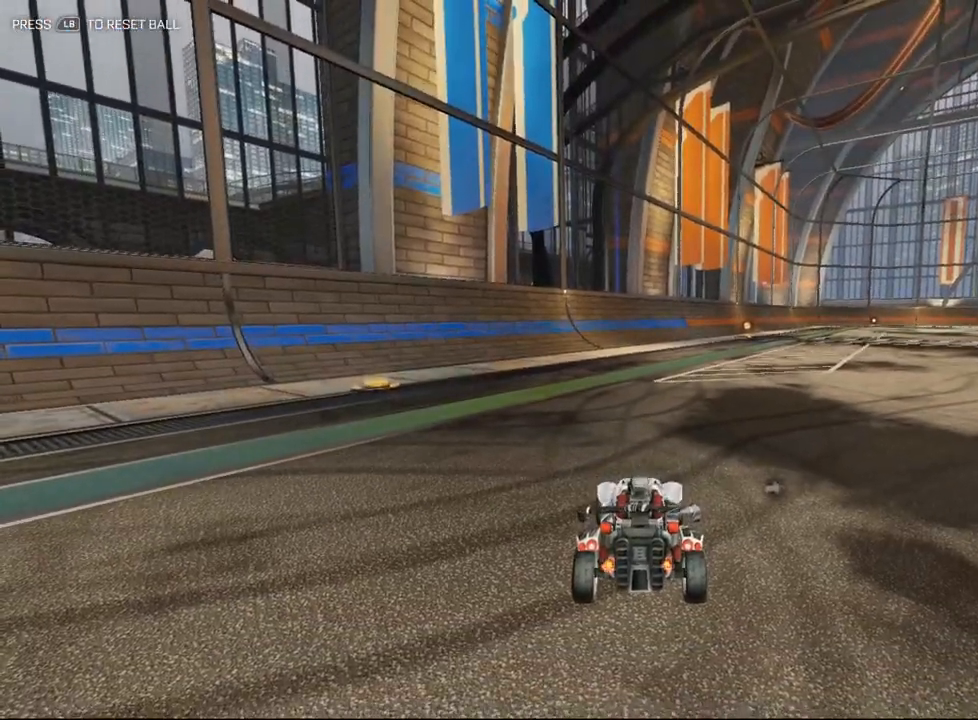
{"buttons": [], "left_stick": "center", "events": []}
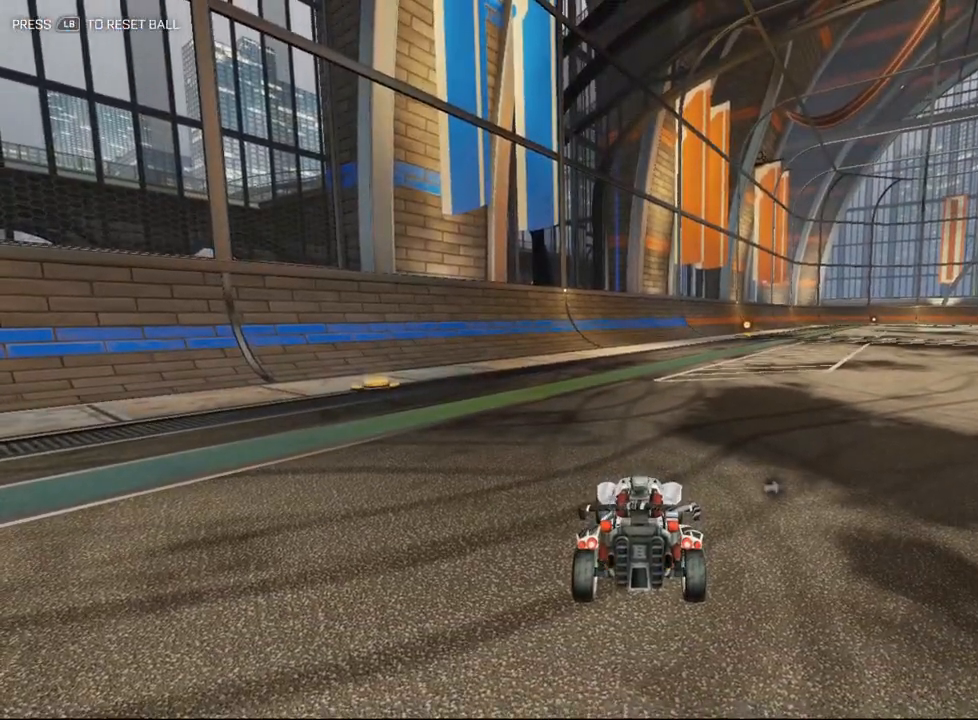
{"buttons": ["A"], "left_stick": "down", "events": [[267, "A", "down"], [400, "A", "up"], [400, "left_stick", "down"], [500, "A", "down"]]}
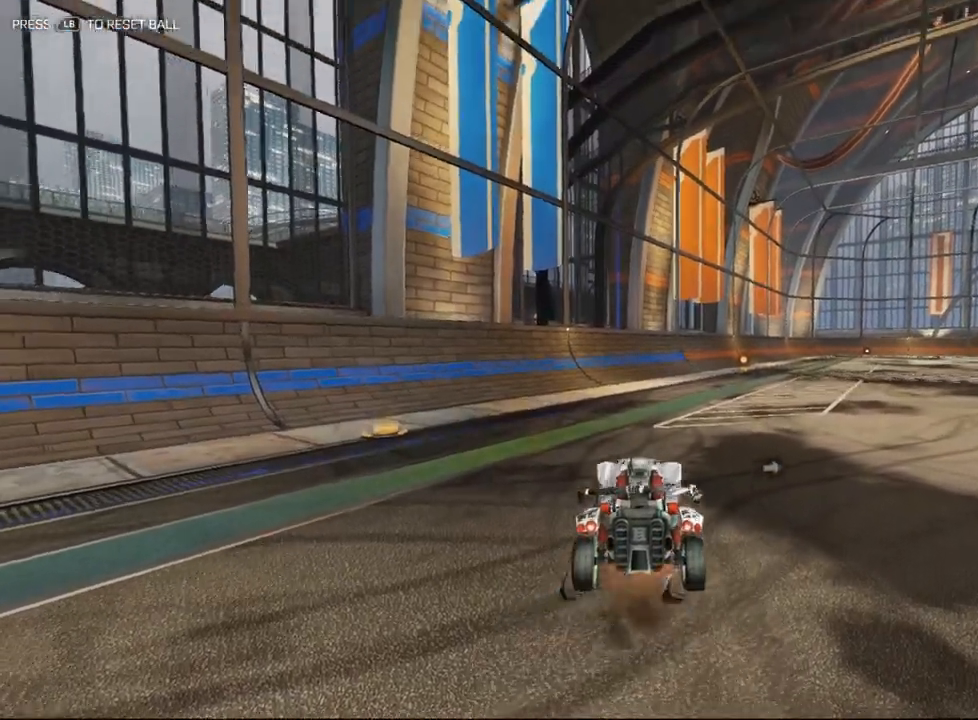
{"buttons": [], "left_stick": "up", "events": [[117, "A", "up"], [133, "left_stick", "center"], [250, "left_stick", "up"]]}
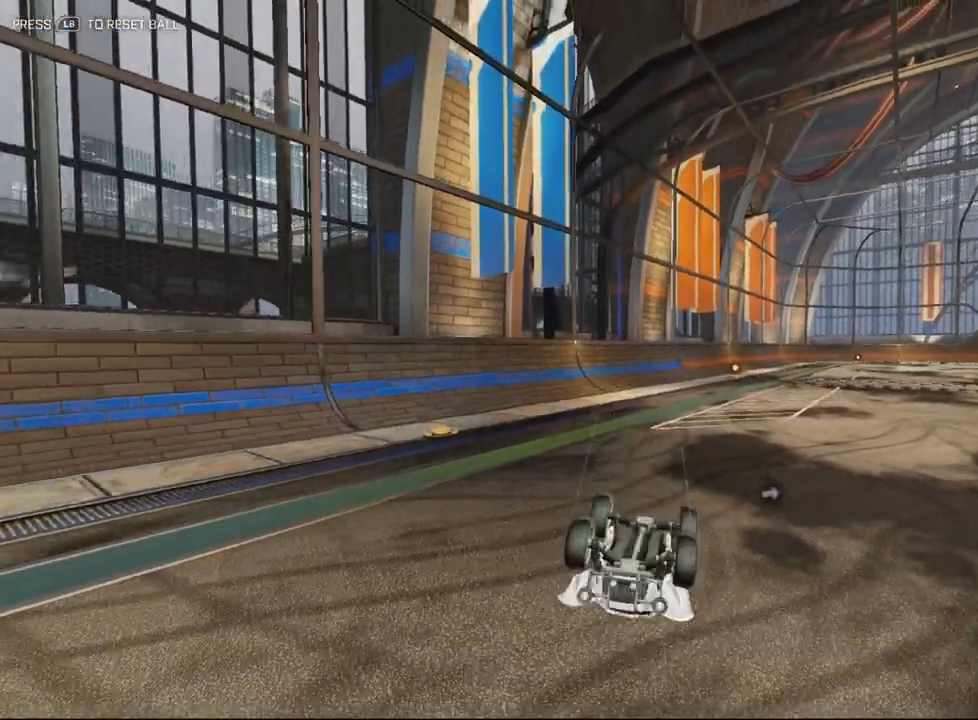
{"buttons": [], "left_stick": "up", "events": []}
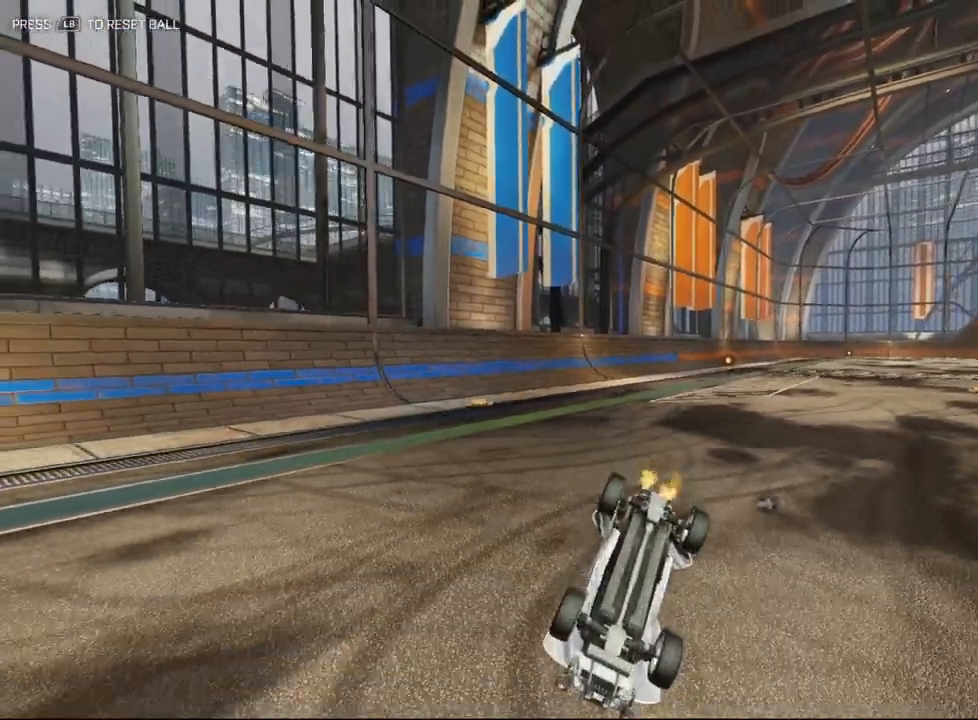
{"buttons": [], "left_stick": "center", "events": [[117, "left_stick", "center"]]}
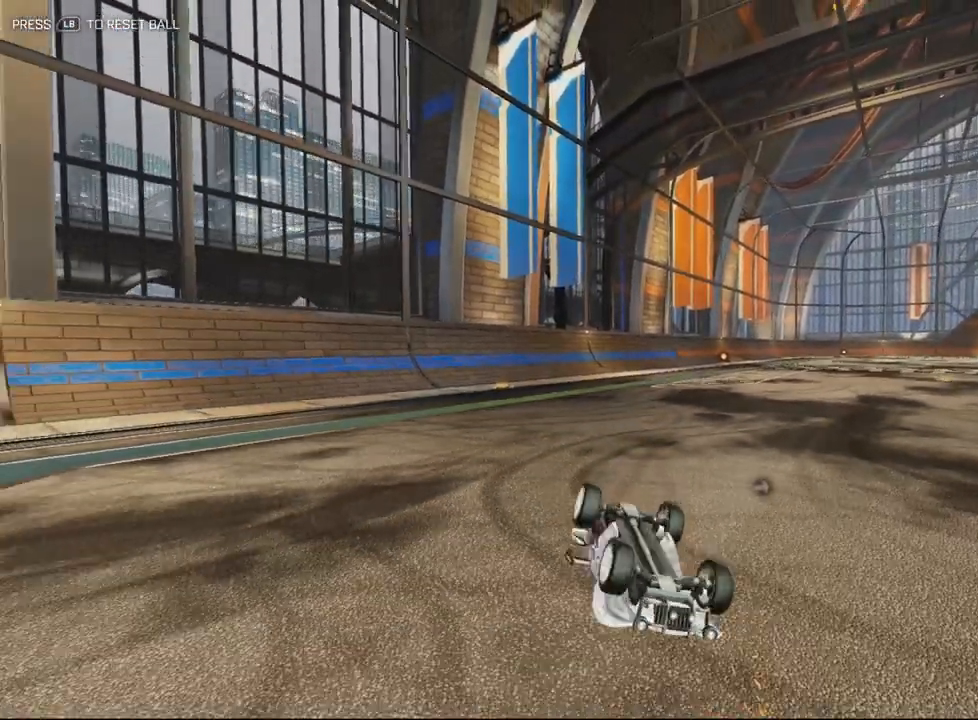
{"buttons": [], "left_stick": "up-left", "events": [[150, "left_stick", "up"], [350, "left_stick", "up-left"]]}
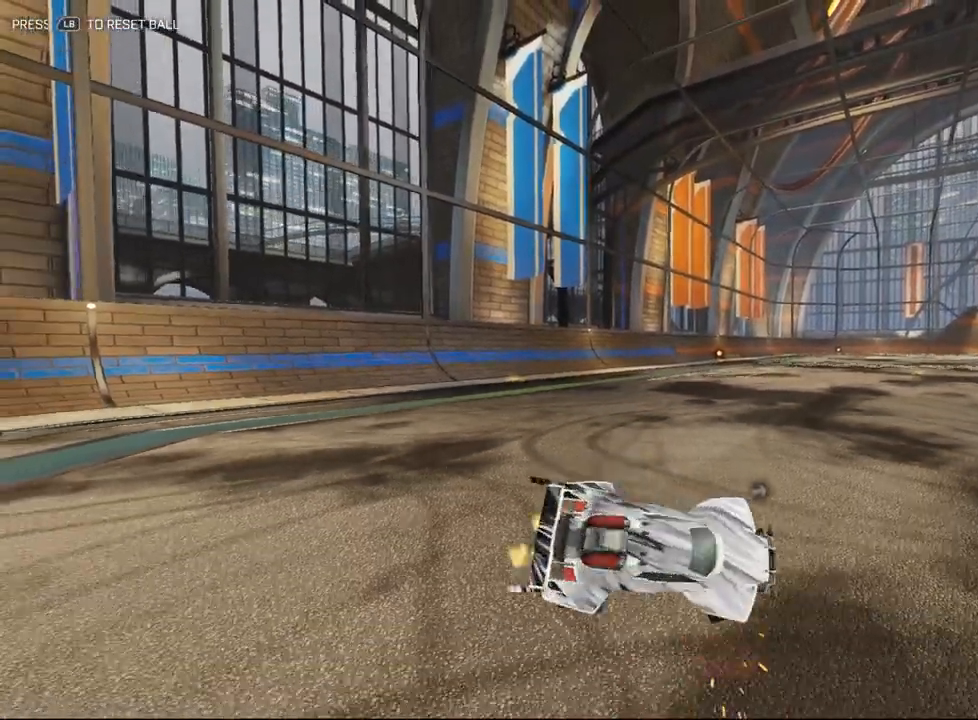
{"buttons": [], "left_stick": "right", "events": [[117, "left_stick", "down-left"], [167, "left_stick", "down"], [467, "left_stick", "right"]]}
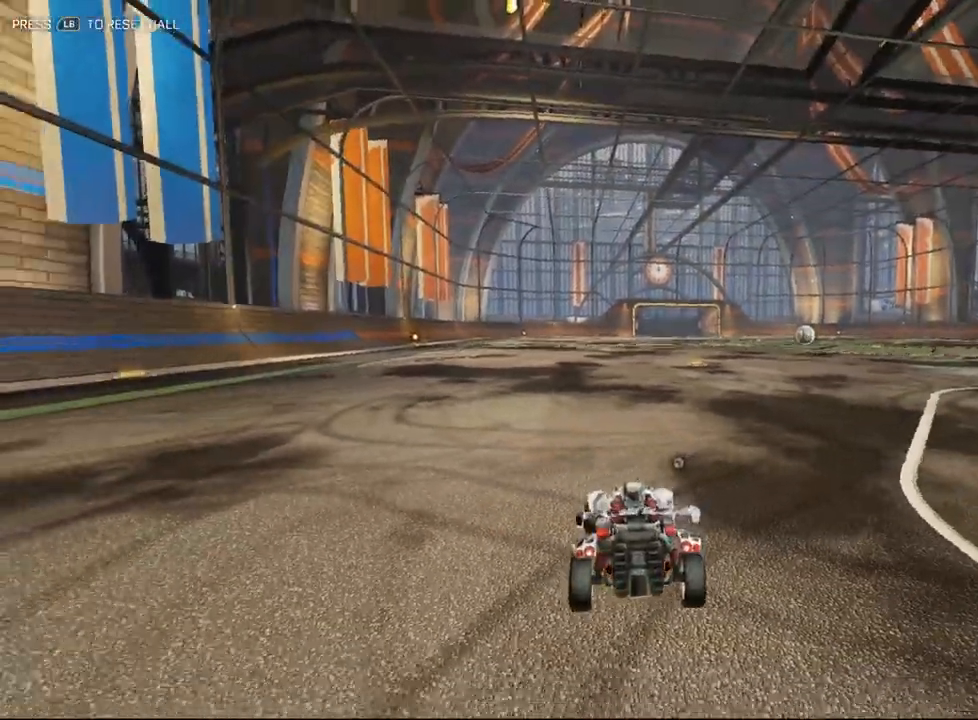
{"buttons": [], "left_stick": "up", "events": [[100, "left_stick", "up"]]}
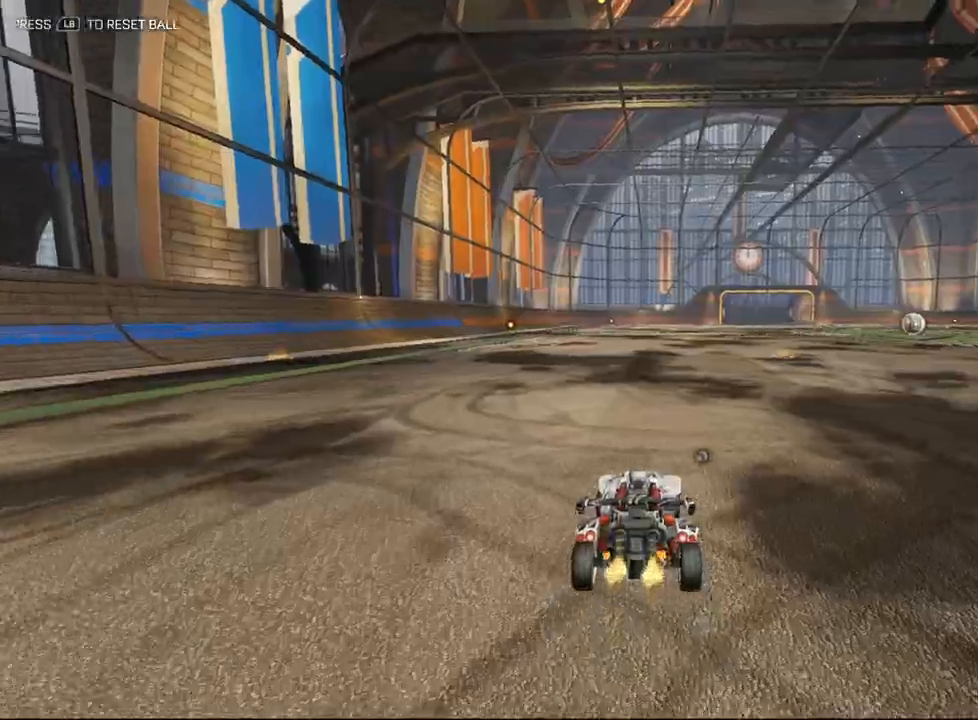
{"buttons": [], "left_stick": "up", "events": []}
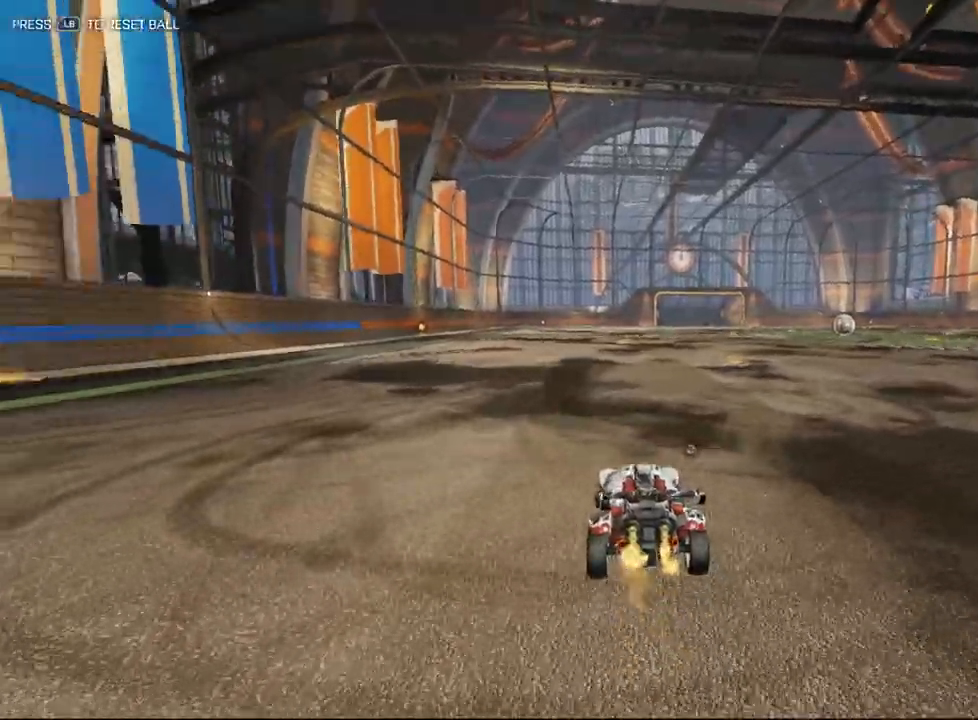
{"buttons": ["R1"], "left_stick": "up-right", "events": [[300, "left_stick", "up-right"], [383, "R1", "down"]]}
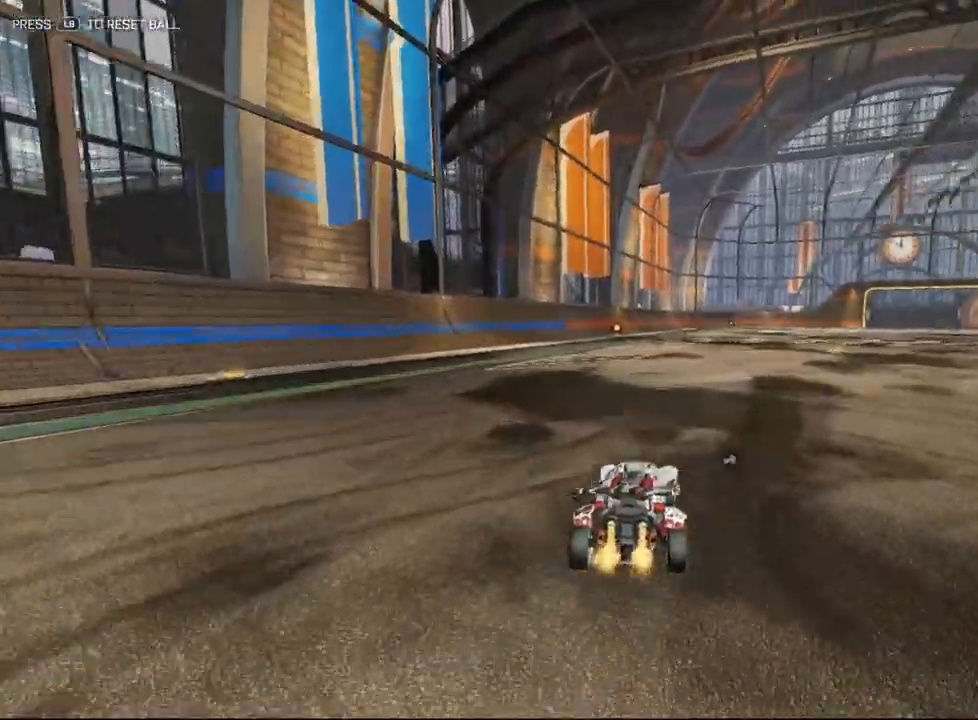
{"buttons": ["R1"], "left_stick": "up-right", "events": []}
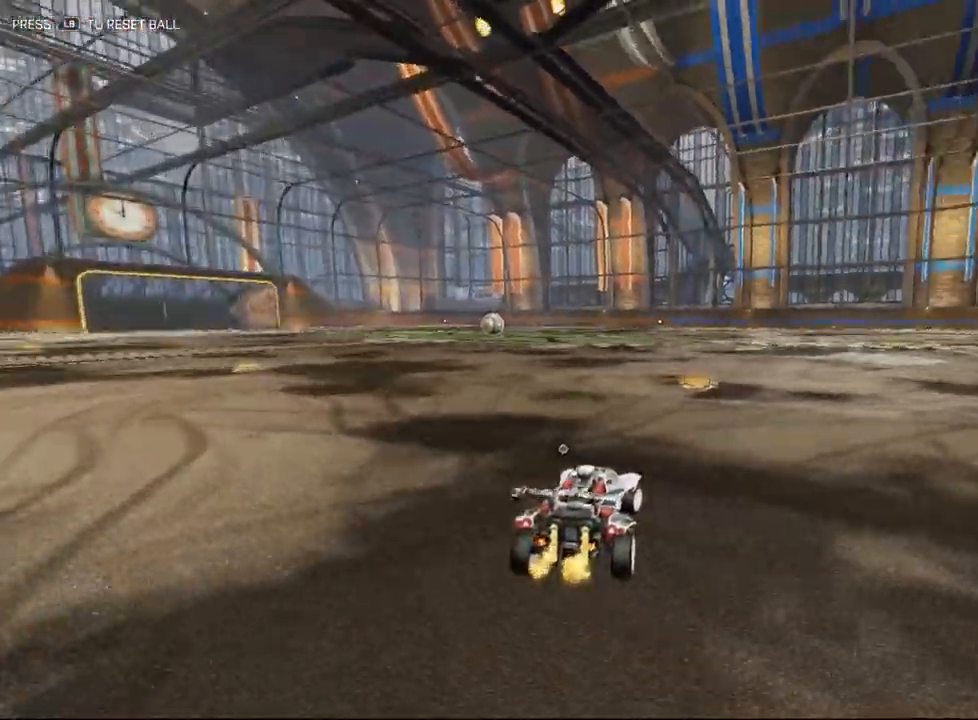
{"buttons": [], "left_stick": "right", "events": [[167, "left_stick", "down-right"], [200, "R1", "up"], [233, "left_stick", "center"], [333, "left_stick", "right"]]}